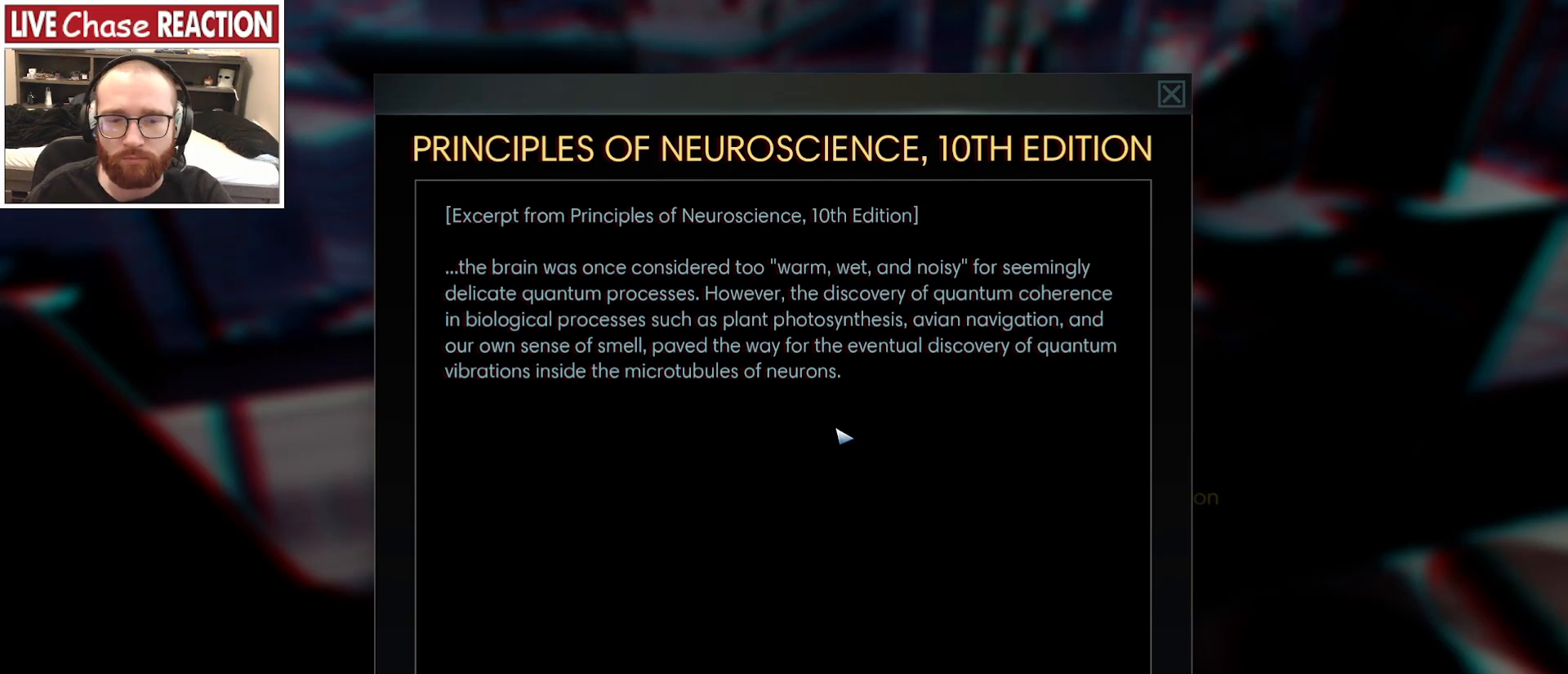
Gameplay with keyboard and mouse; each line is a JSON object with the keys and mouse buttons held at the frame after it. "events" lists presses ("down") and releases ("up") of ".", "/", "0", "1", "2", "3", "4", "5", "6", "7", "8", "9", "a", "alt_l", "alt_r", "b", "backslash", "backspace", "c", "caps_lock", "comma", "ctrl_l", "ctrl_r", "d", "e", "equals", "escape", "f", "f1", "f10", "f11", "f12", "f2", "f3", "f4", "f5", "f6", "f7", "f8", "f9", "g", "h", "i", "j", "k", "l", "lbracket", "m", "minus", "n", "o", "p", "q", "quote", "r", "rbracket", "return", "s", "semicolon", "shift_l", "shift_r", "space", "super_l", "super_r", "t", "tab", "tilde", "u", "v", "w", "x", "y", "z", "mouse_left", "mouse_wheel", "mouse_right" and "mouse_mb4" between this image and that frame as [ms after this image, input, new state], when the widget could be followed in between. "mouse_left", "mouse_wheel", "mouse_right", "mouse_mb4" = the "left", "wheel", "right", "mb4" buttons of the "mouse" list. No other keys are recorded. "wheel" means that the mouse wheel is clicked or scrolled. Mouse movement is not recorded. Not read: mouse_mb5.
{"keys": [], "mouse": [], "events": [[250, "mouse_right", "down"], [317, "mouse_right", "up"]]}
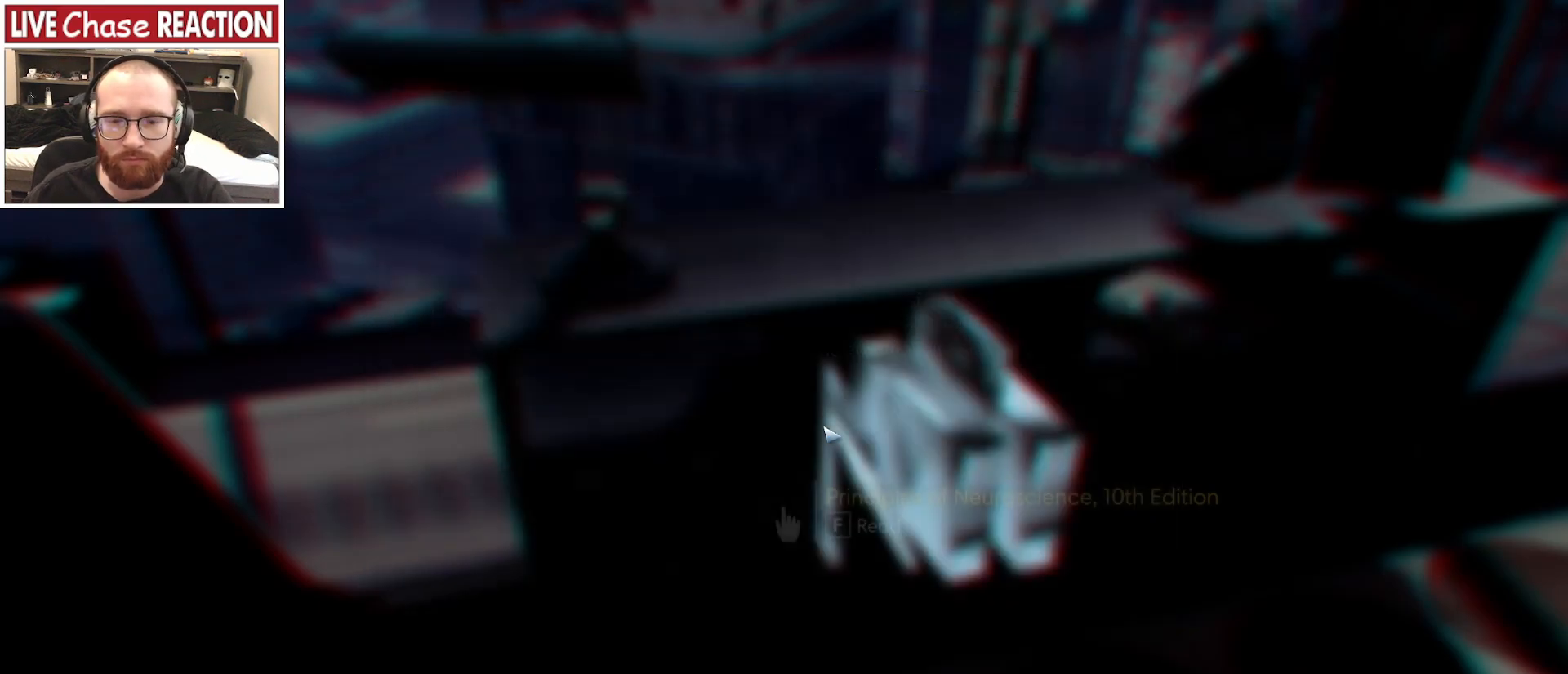
{"keys": [], "mouse": [], "events": []}
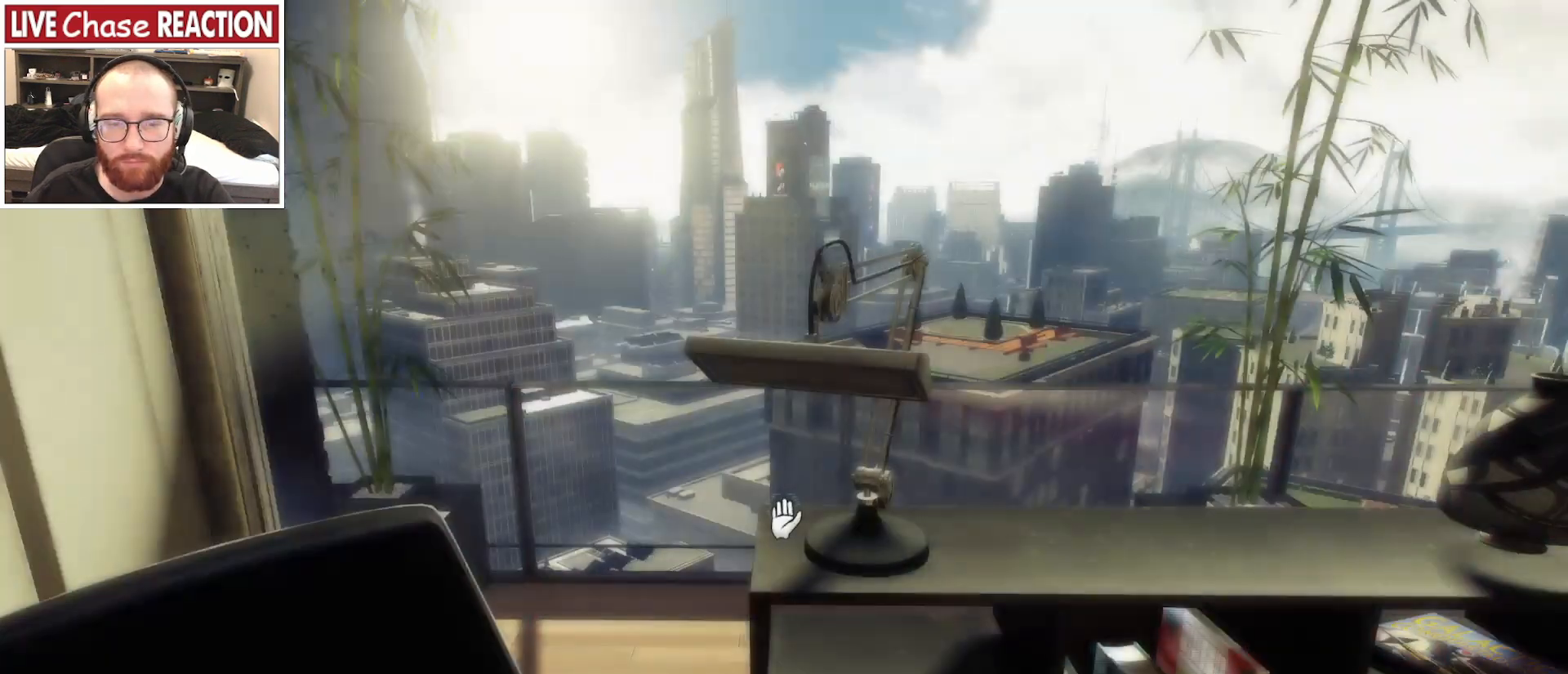
{"keys": ["d", "w"], "mouse": [], "events": [[83, "w", "down"], [217, "space", "down"], [450, "d", "down"], [450, "space", "up"]]}
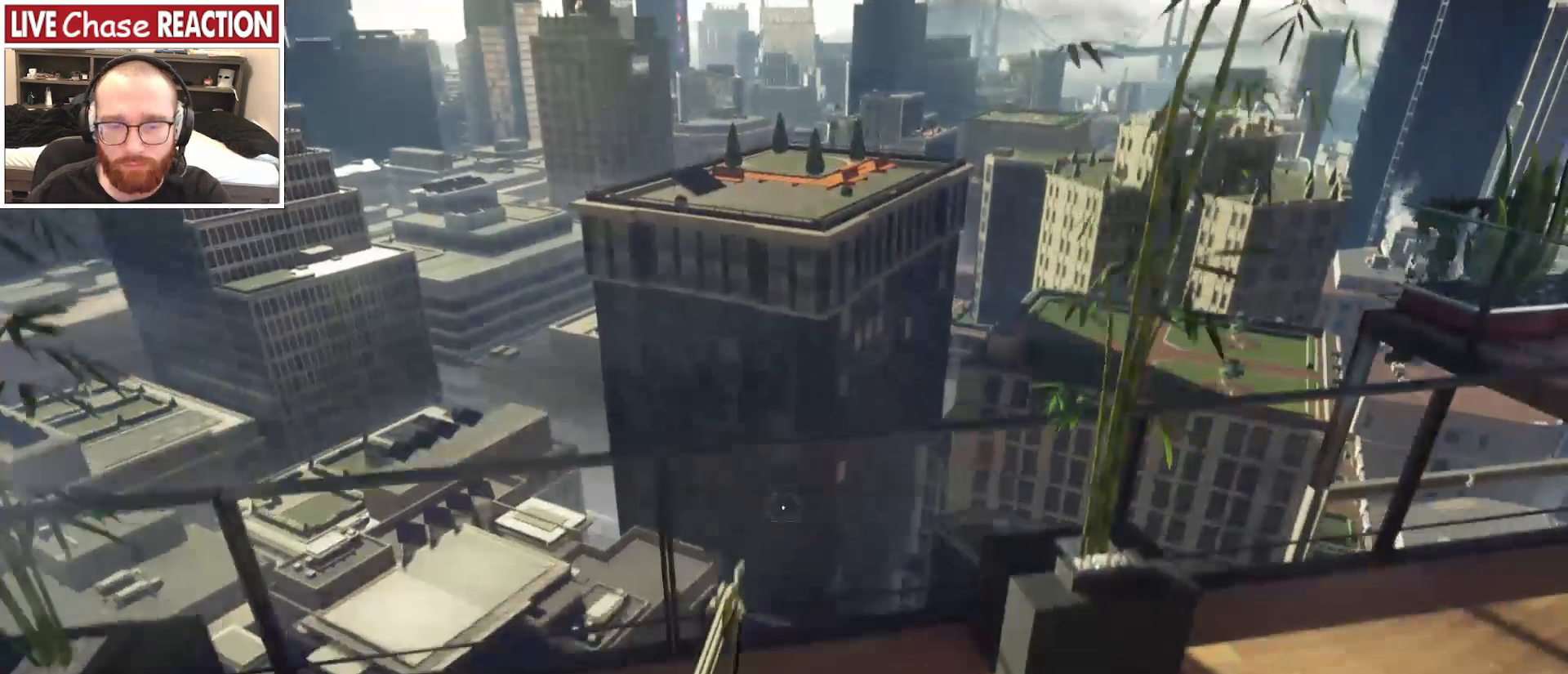
{"keys": [], "mouse": [], "events": [[400, "d", "up"], [417, "w", "up"]]}
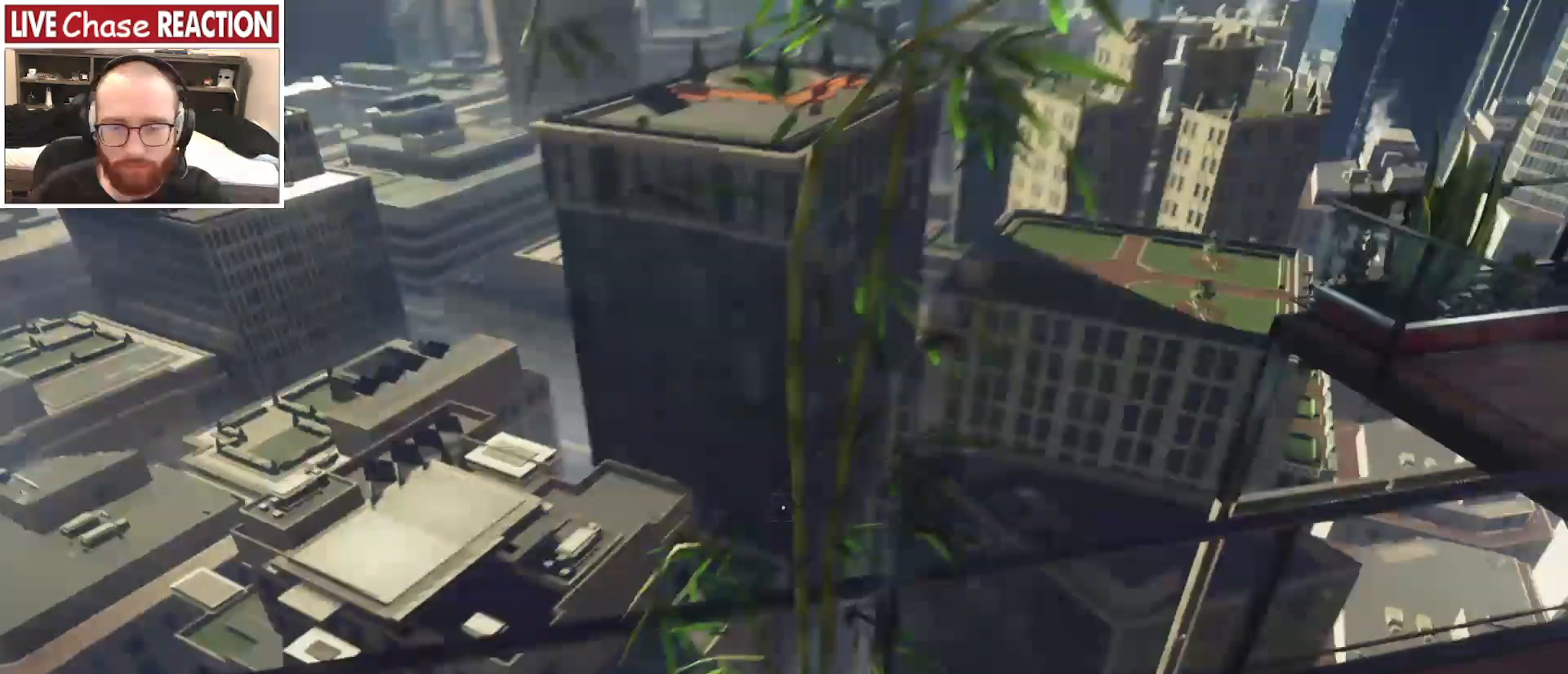
{"keys": ["d"], "mouse": [], "events": [[433, "d", "down"]]}
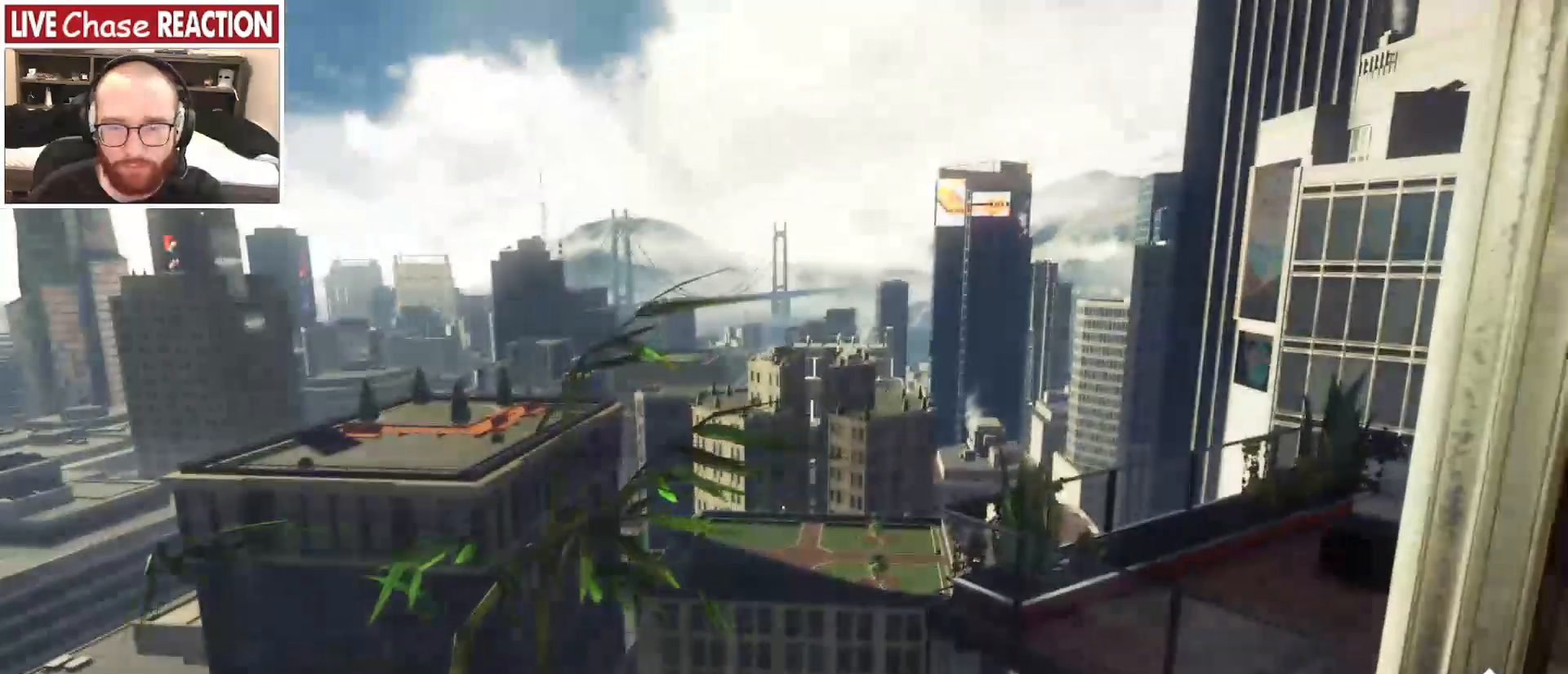
{"keys": ["d", "w"], "mouse": [], "events": [[100, "w", "down"]]}
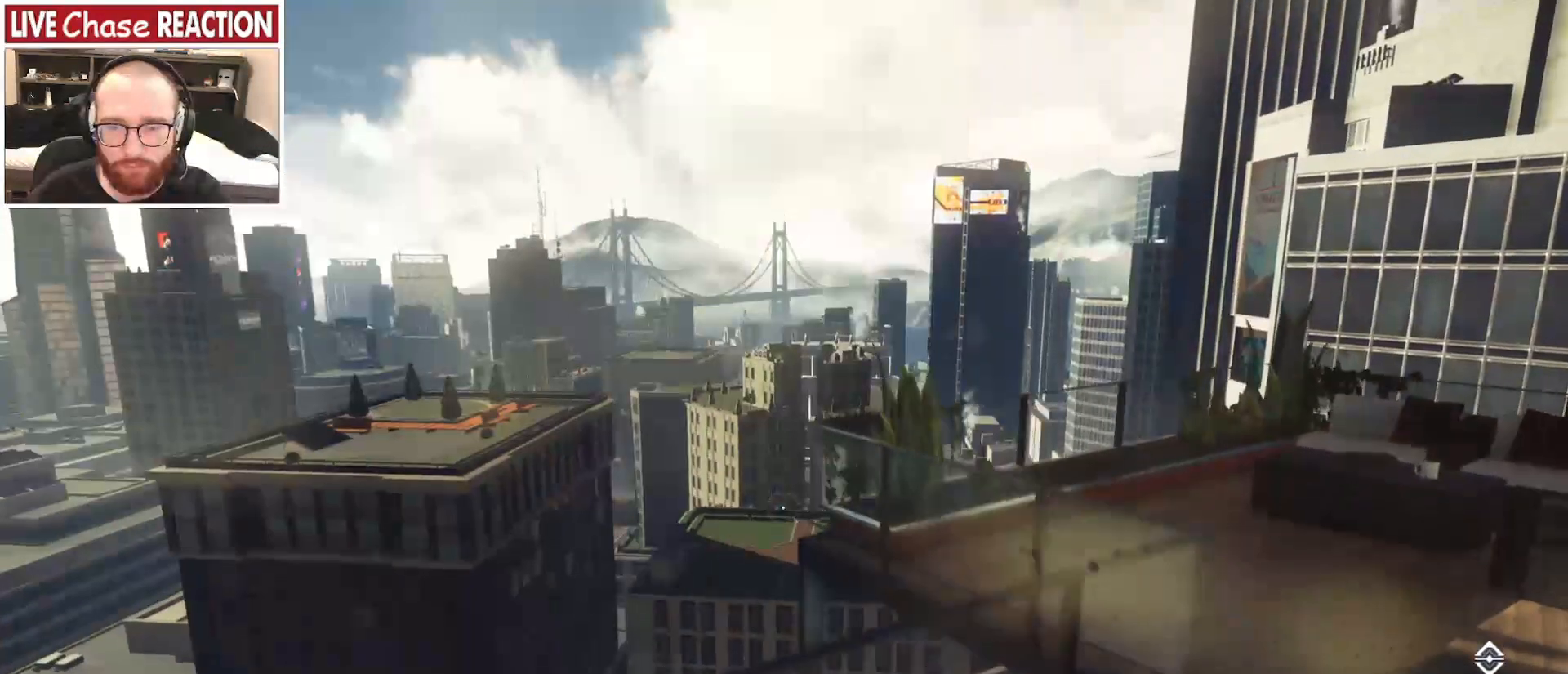
{"keys": ["w"], "mouse": [], "events": [[267, "d", "up"]]}
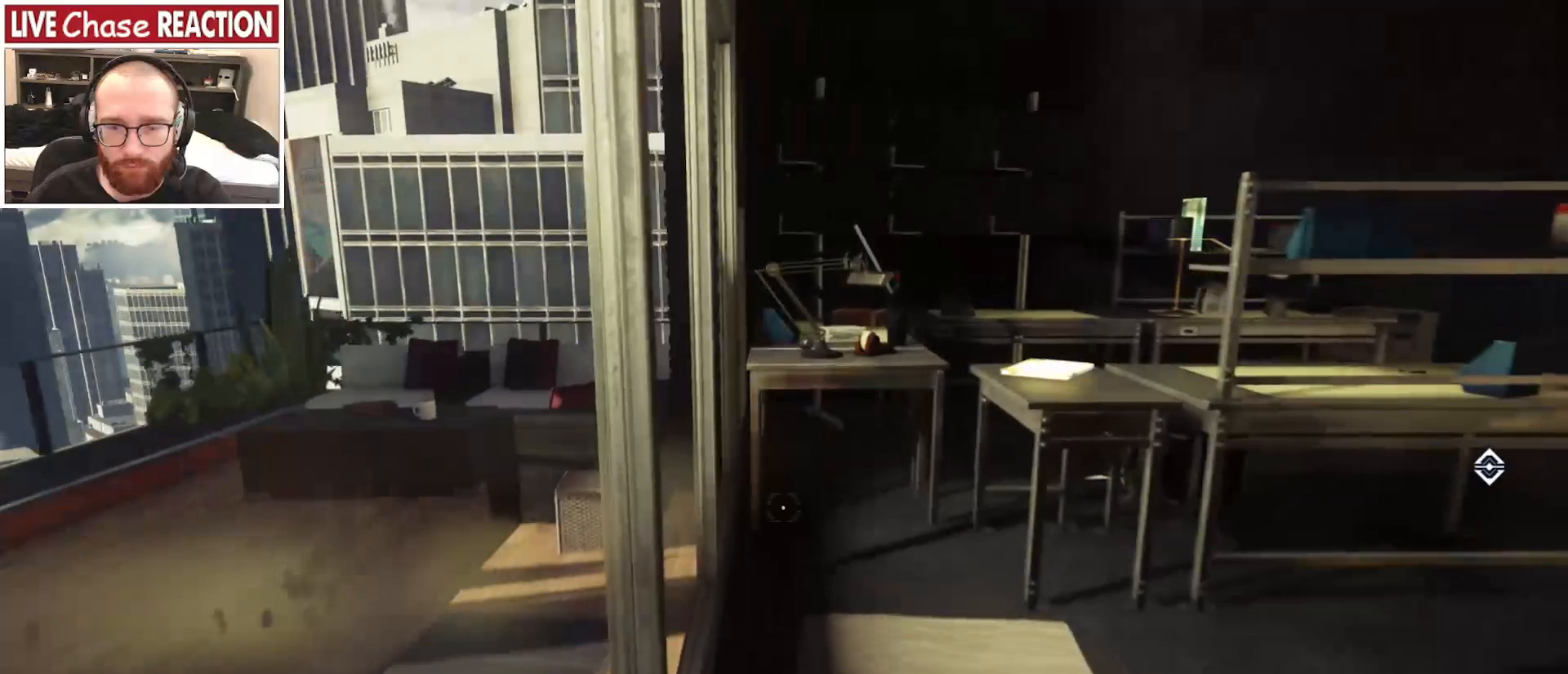
{"keys": ["w"], "mouse": [], "events": []}
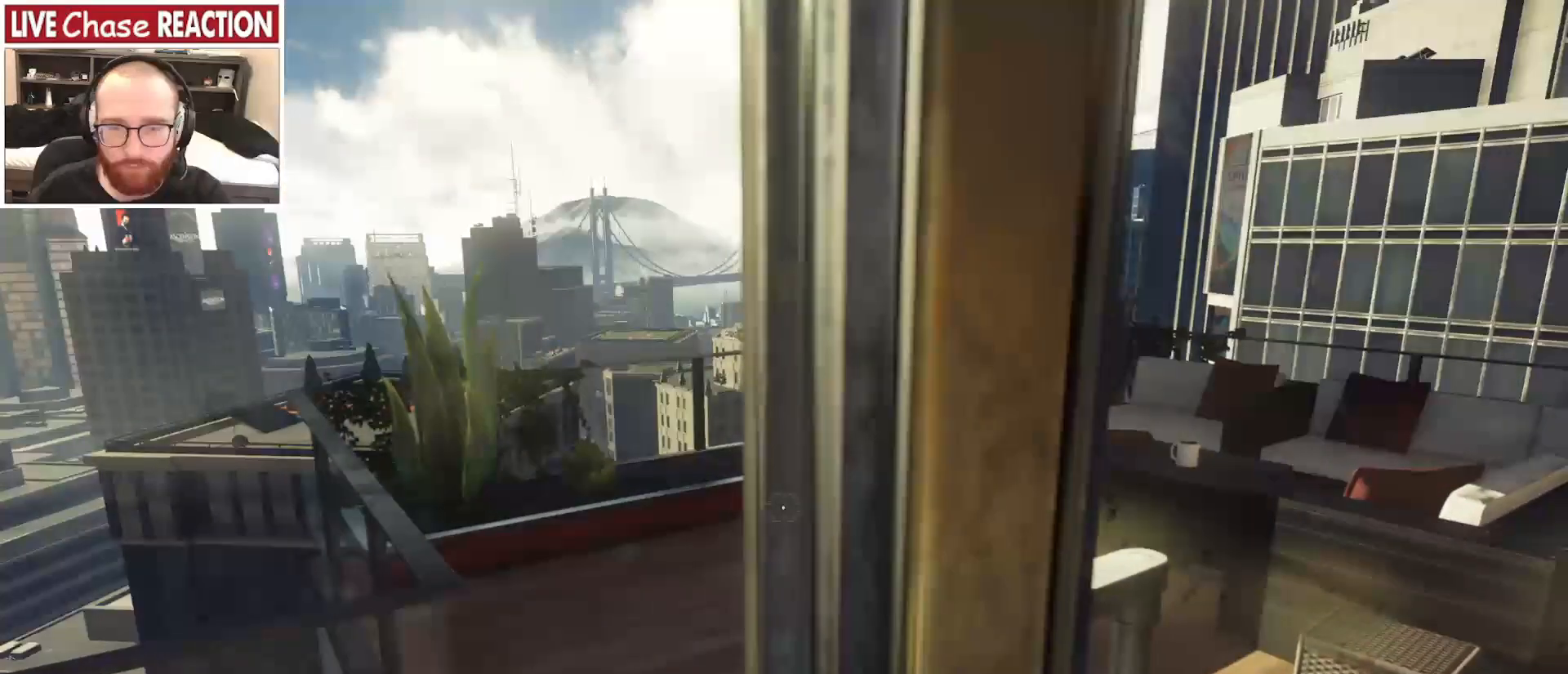
{"keys": ["s"], "mouse": [], "events": [[67, "d", "down"], [67, "w", "up"], [250, "s", "down"], [417, "d", "up"]]}
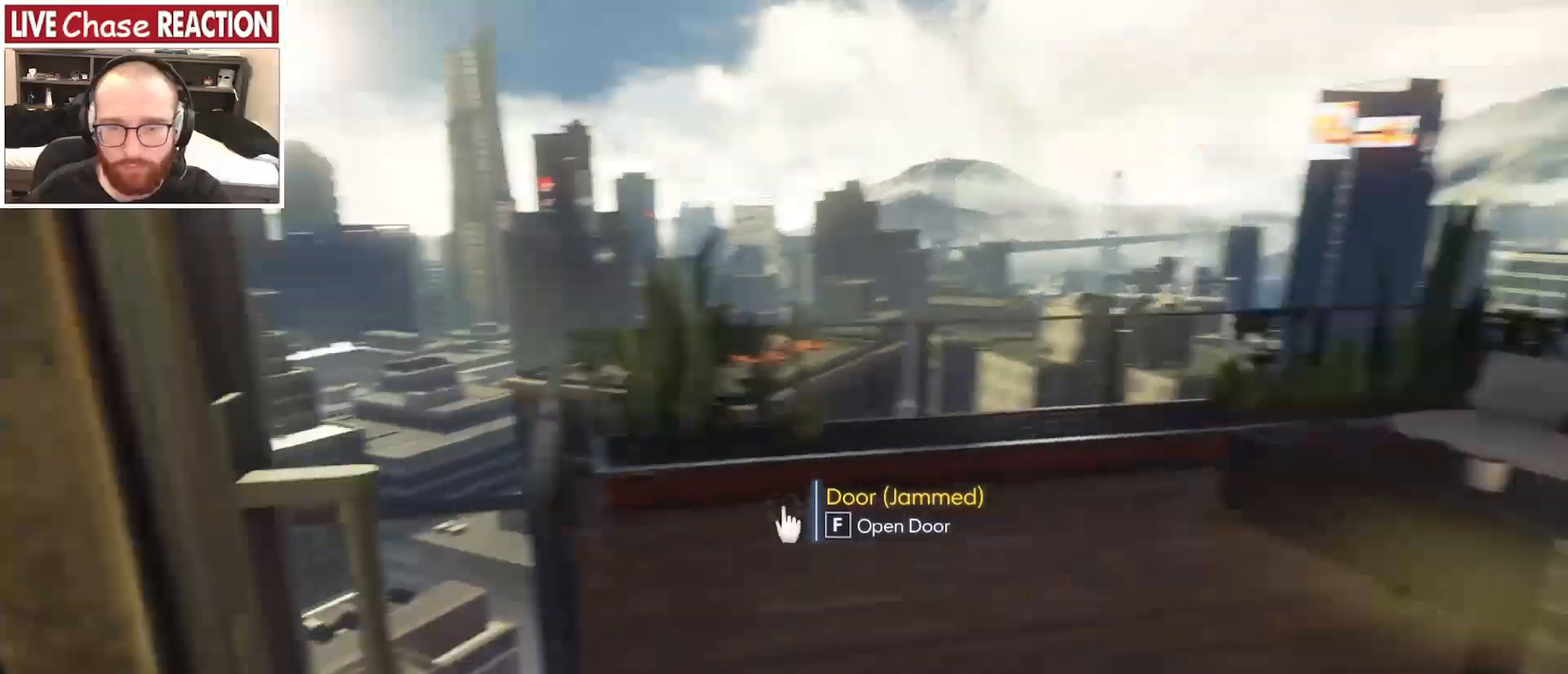
{"keys": [], "mouse": [], "events": [[100, "s", "up"], [333, "f", "down"], [433, "f", "up"]]}
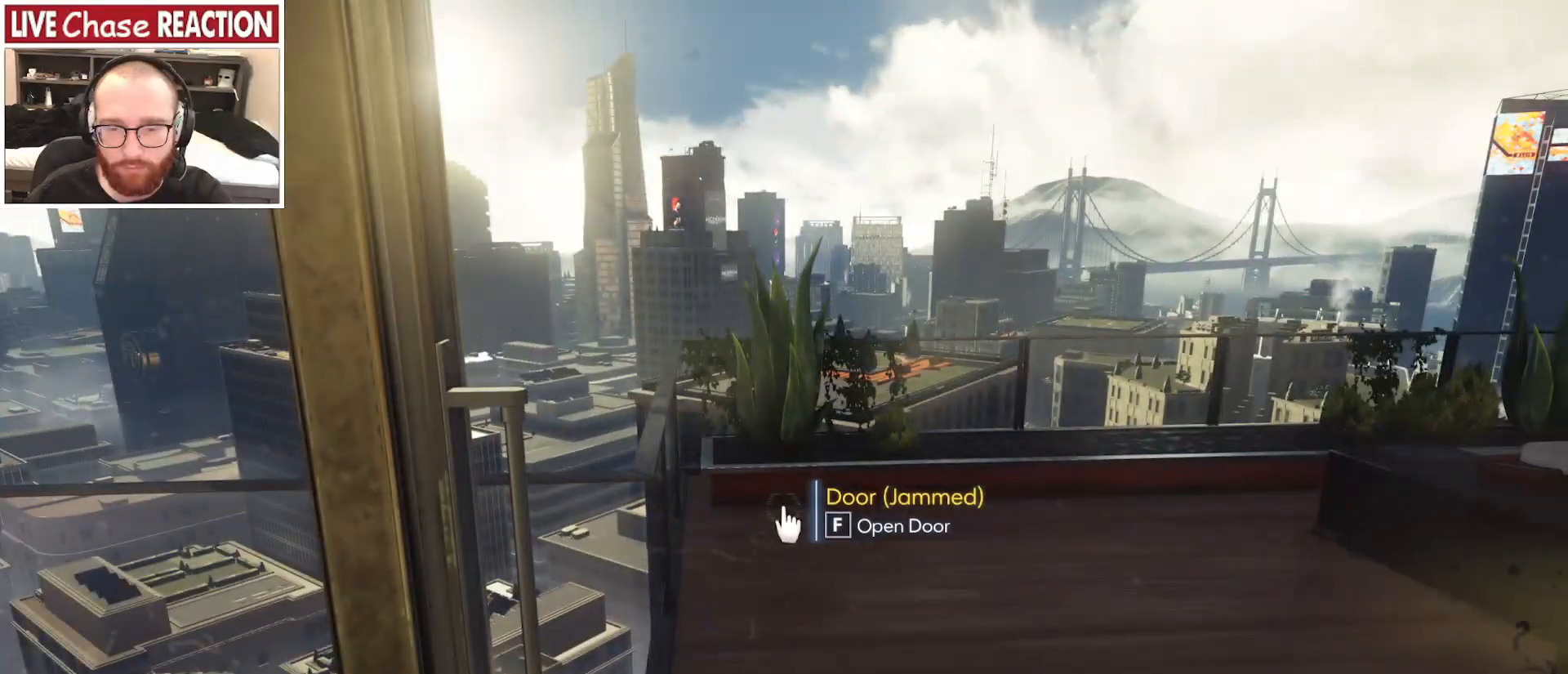
{"keys": [], "mouse": [], "events": [[333, "f", "down"], [417, "f", "up"]]}
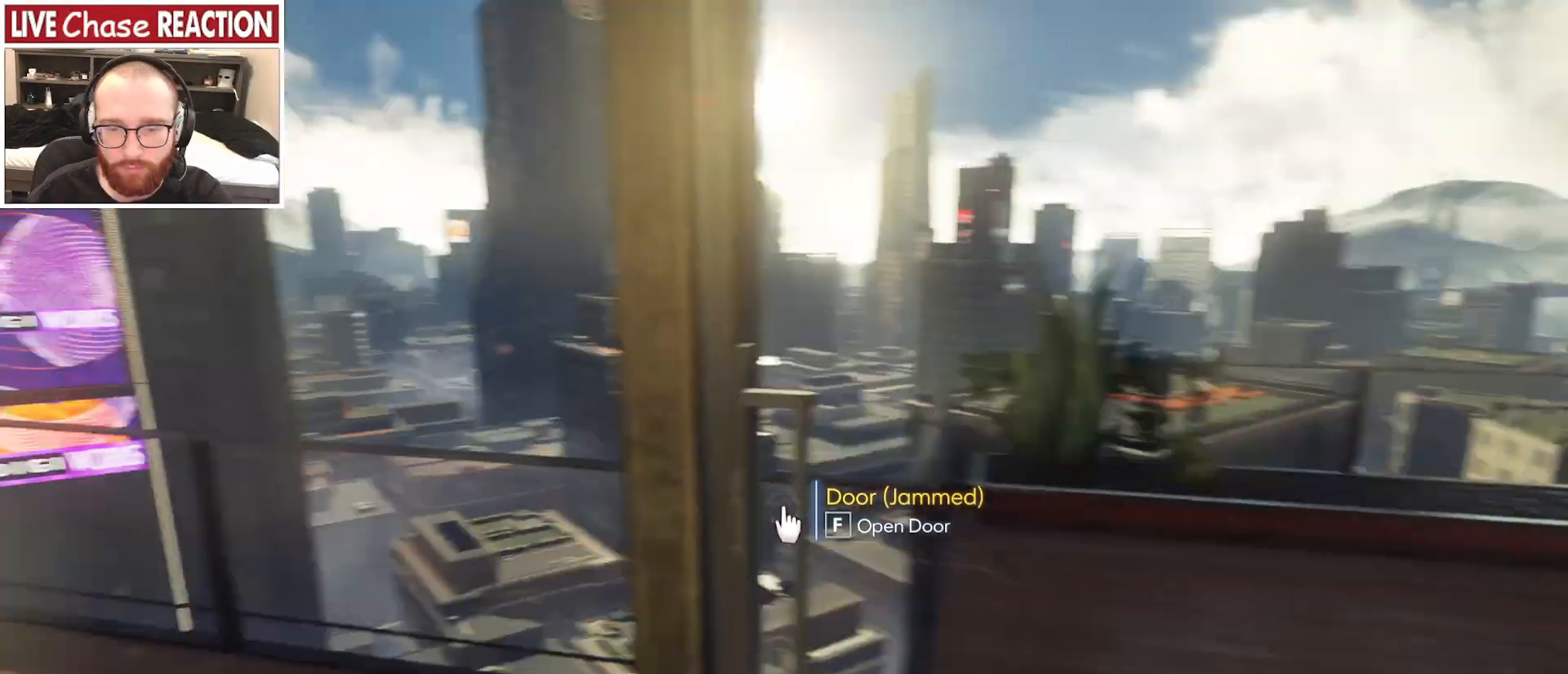
{"keys": [], "mouse": [], "events": []}
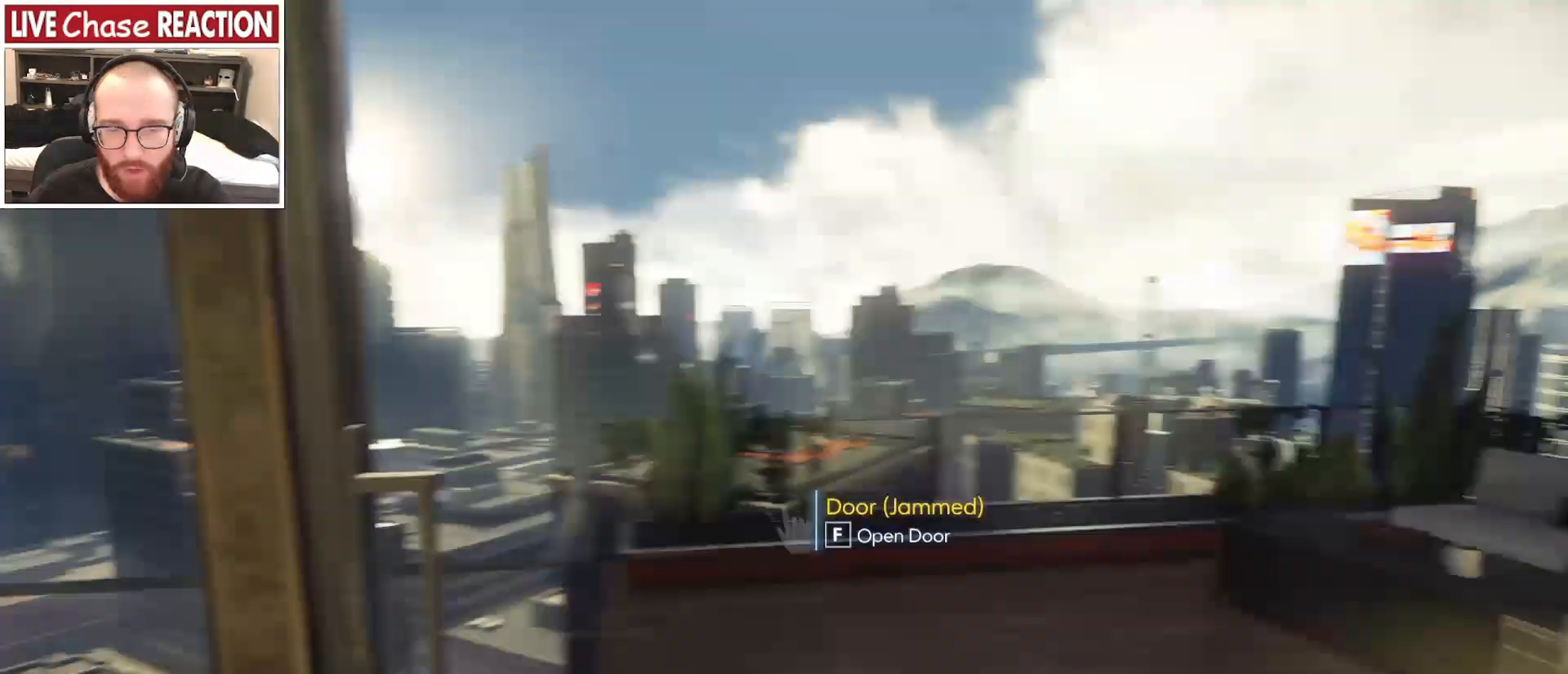
{"keys": ["d"], "mouse": [], "events": [[183, "d", "down"]]}
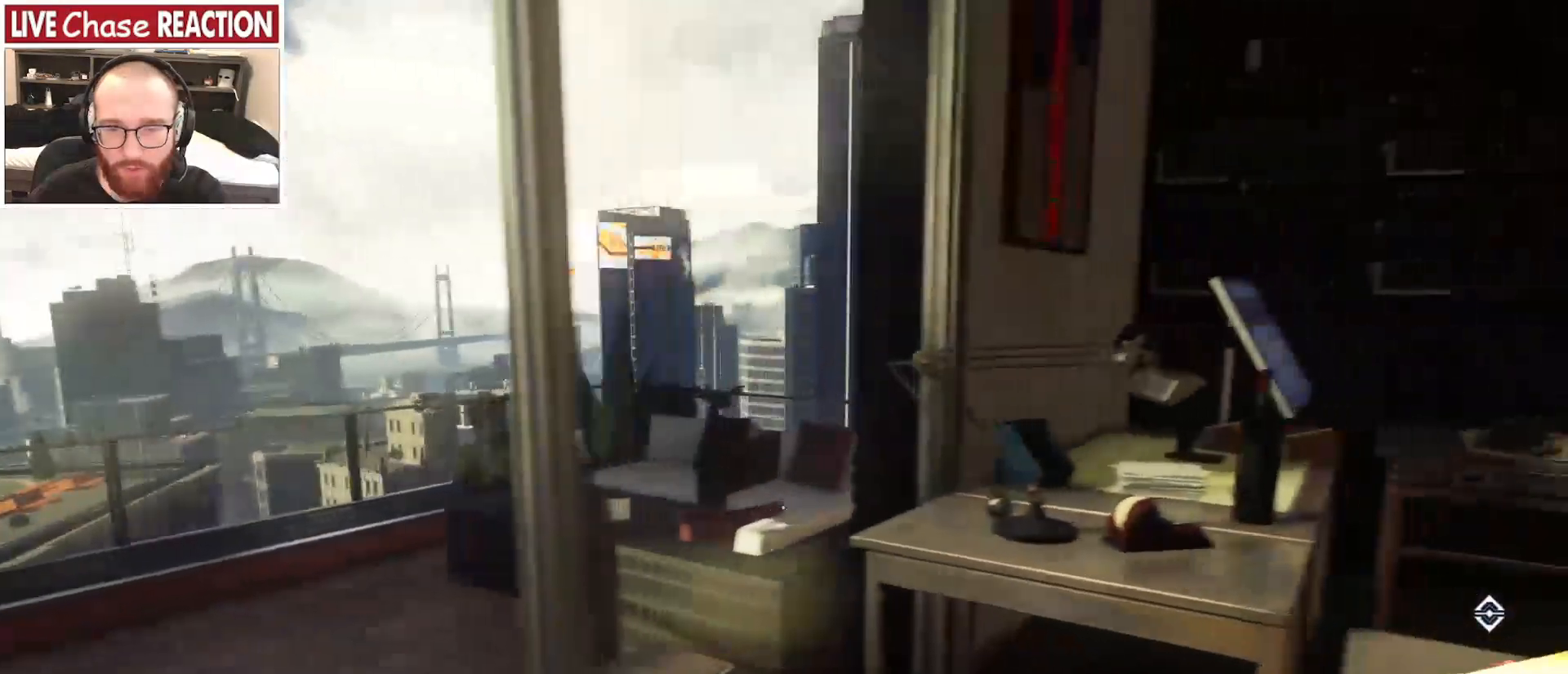
{"keys": [], "mouse": [], "events": [[267, "d", "up"]]}
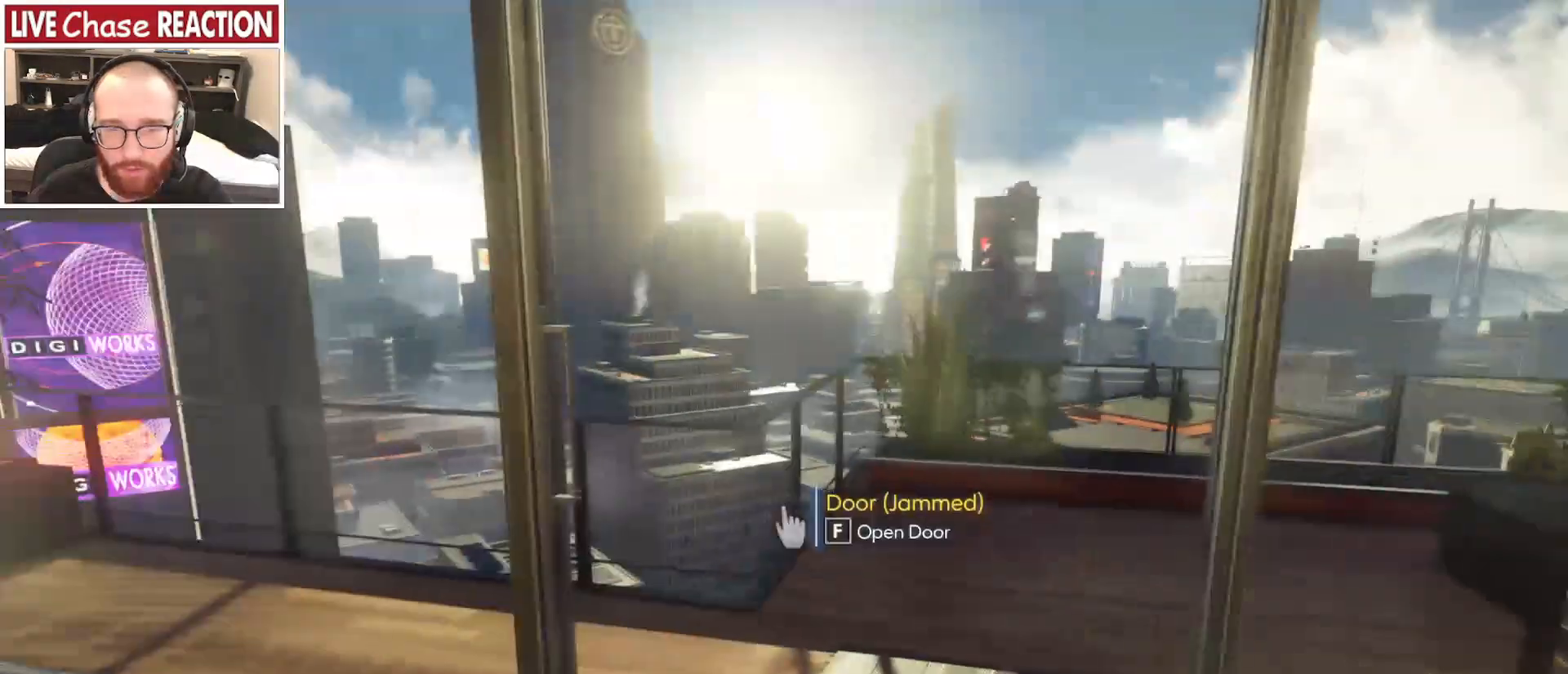
{"keys": ["a"], "mouse": [], "events": [[383, "a", "down"]]}
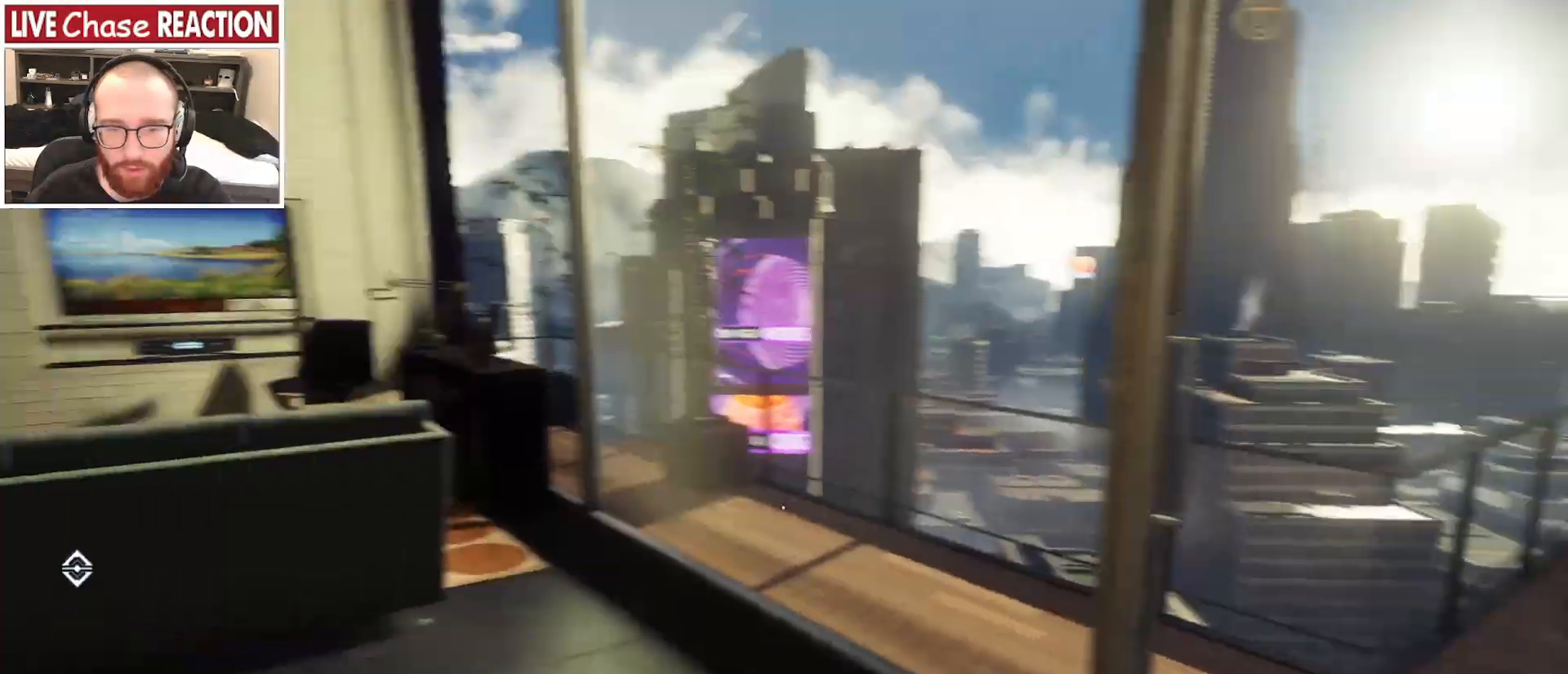
{"keys": [], "mouse": [], "events": [[17, "w", "down"], [383, "a", "up"], [417, "w", "up"]]}
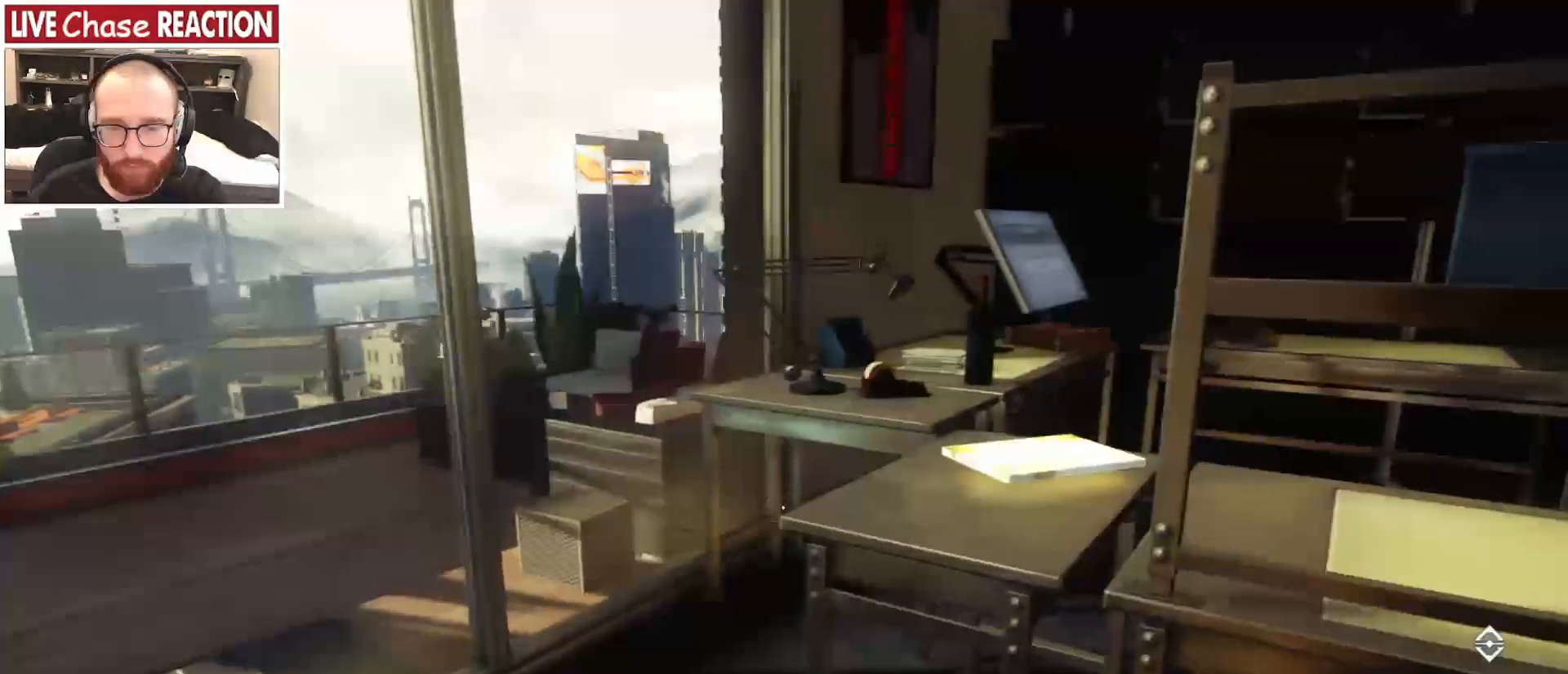
{"keys": ["w"], "mouse": [], "events": [[200, "w", "down"]]}
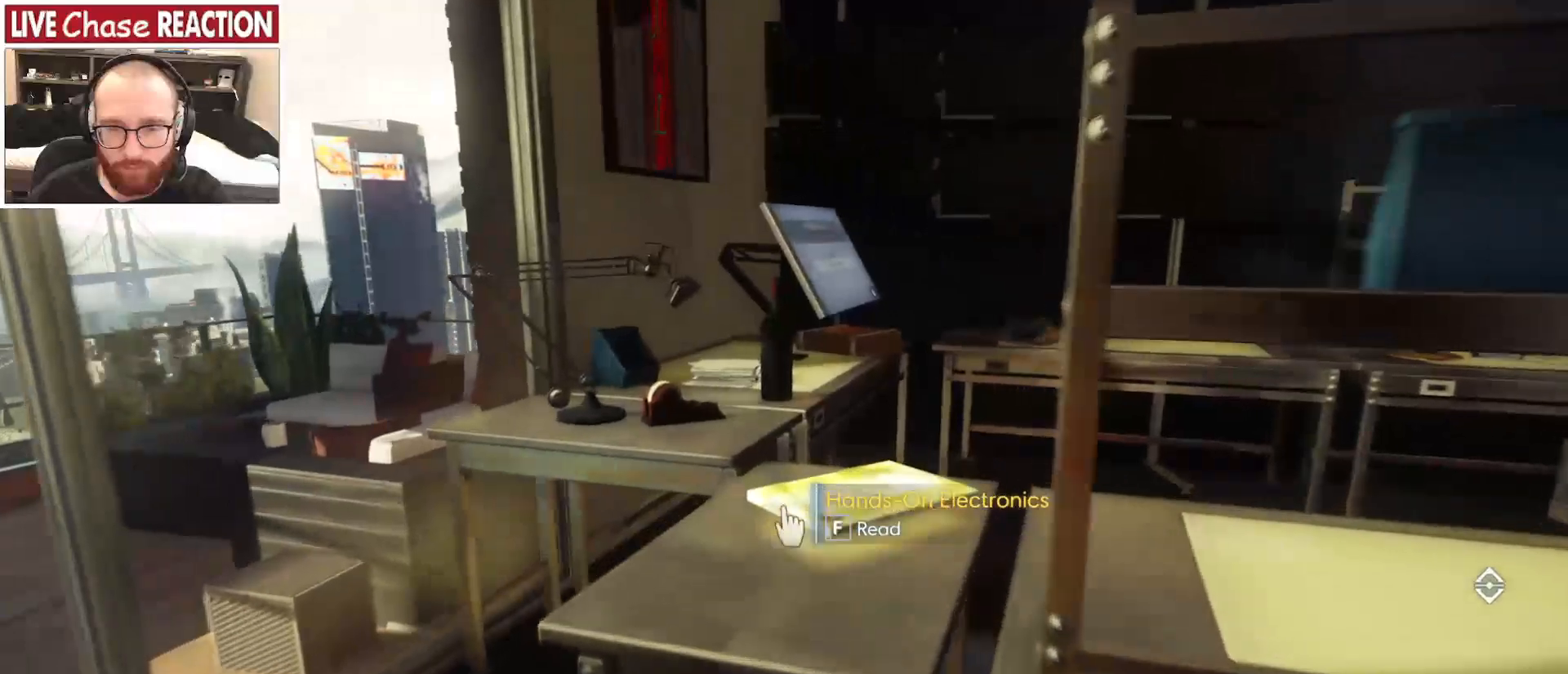
{"keys": [], "mouse": [], "events": [[33, "a", "down"], [250, "a", "up"], [250, "w", "up"]]}
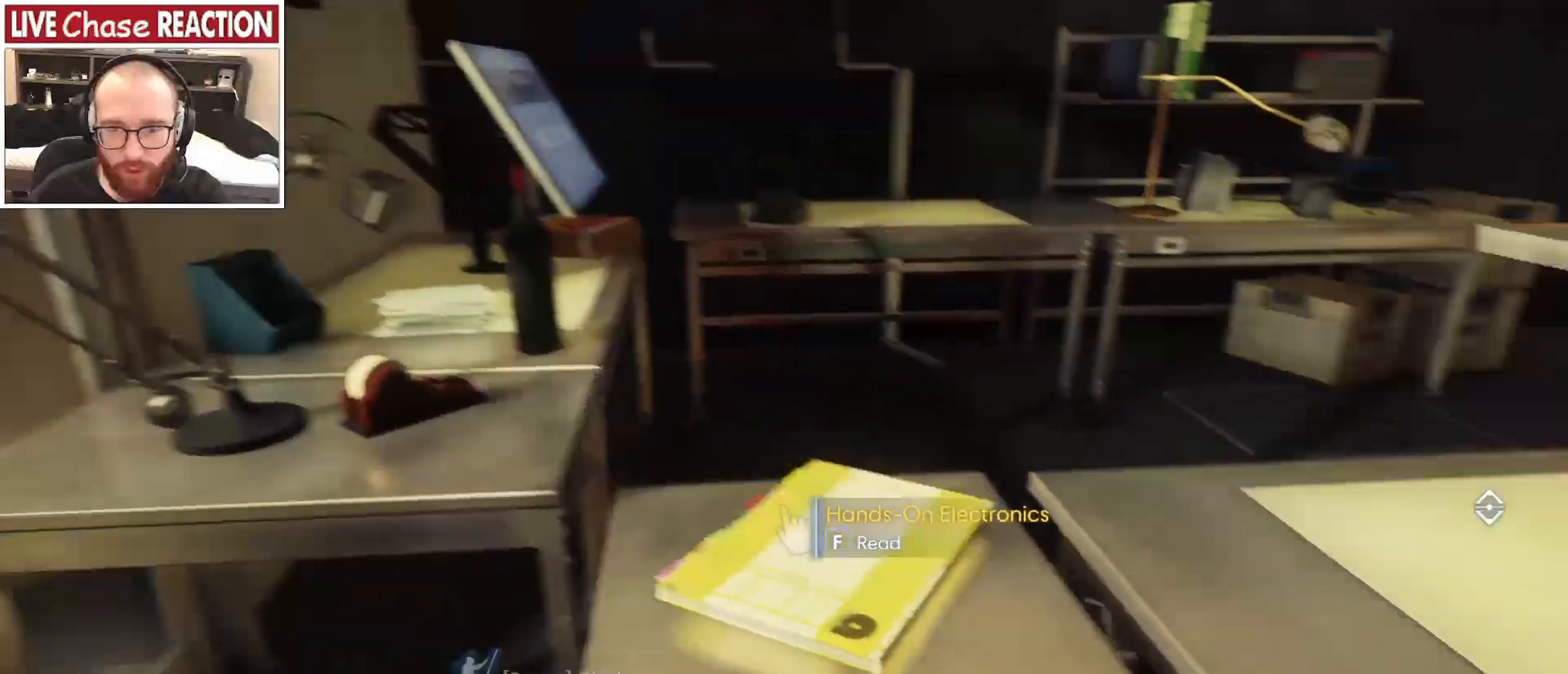
{"keys": ["s"], "mouse": [], "events": [[183, "f", "down"], [317, "f", "up"], [417, "s", "down"]]}
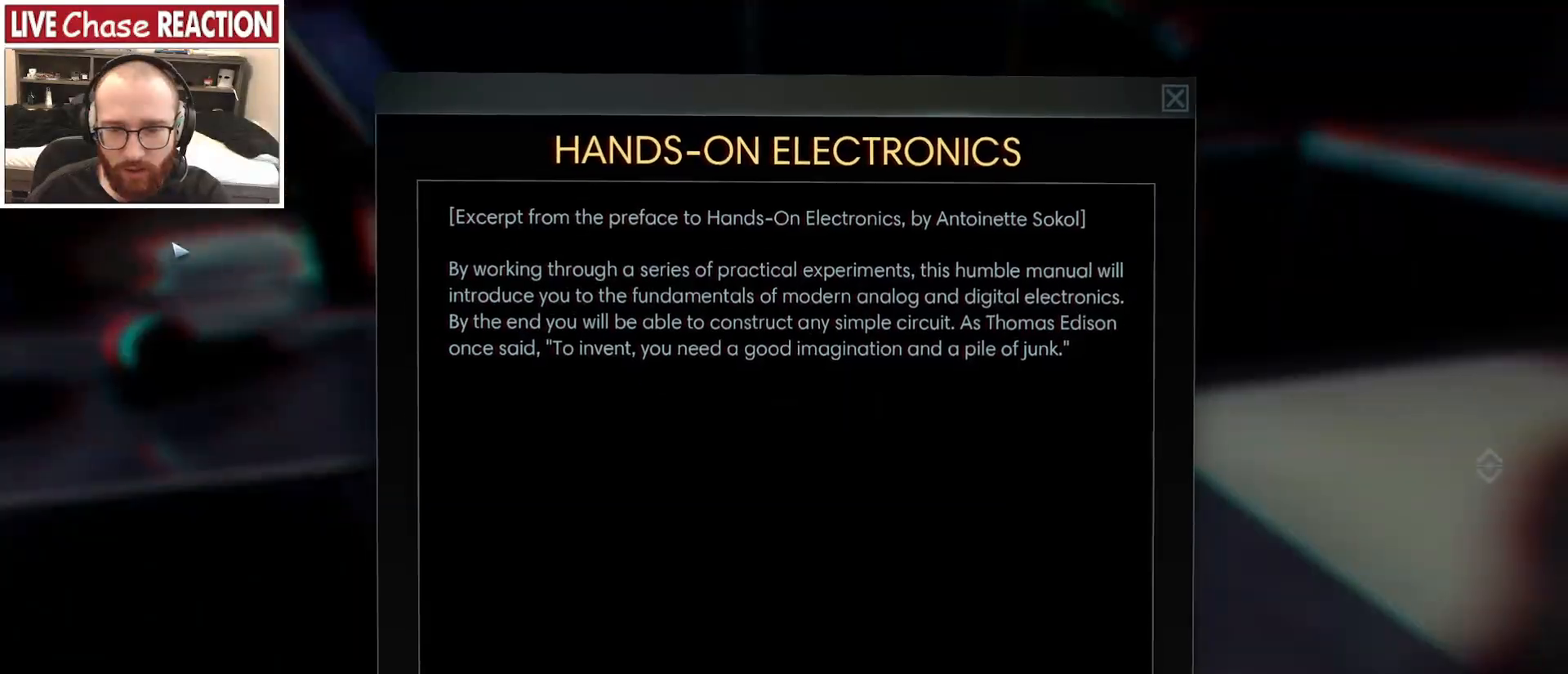
{"keys": [], "mouse": [], "events": [[50, "s", "up"], [217, "mouse_right", "down"], [300, "mouse_right", "up"]]}
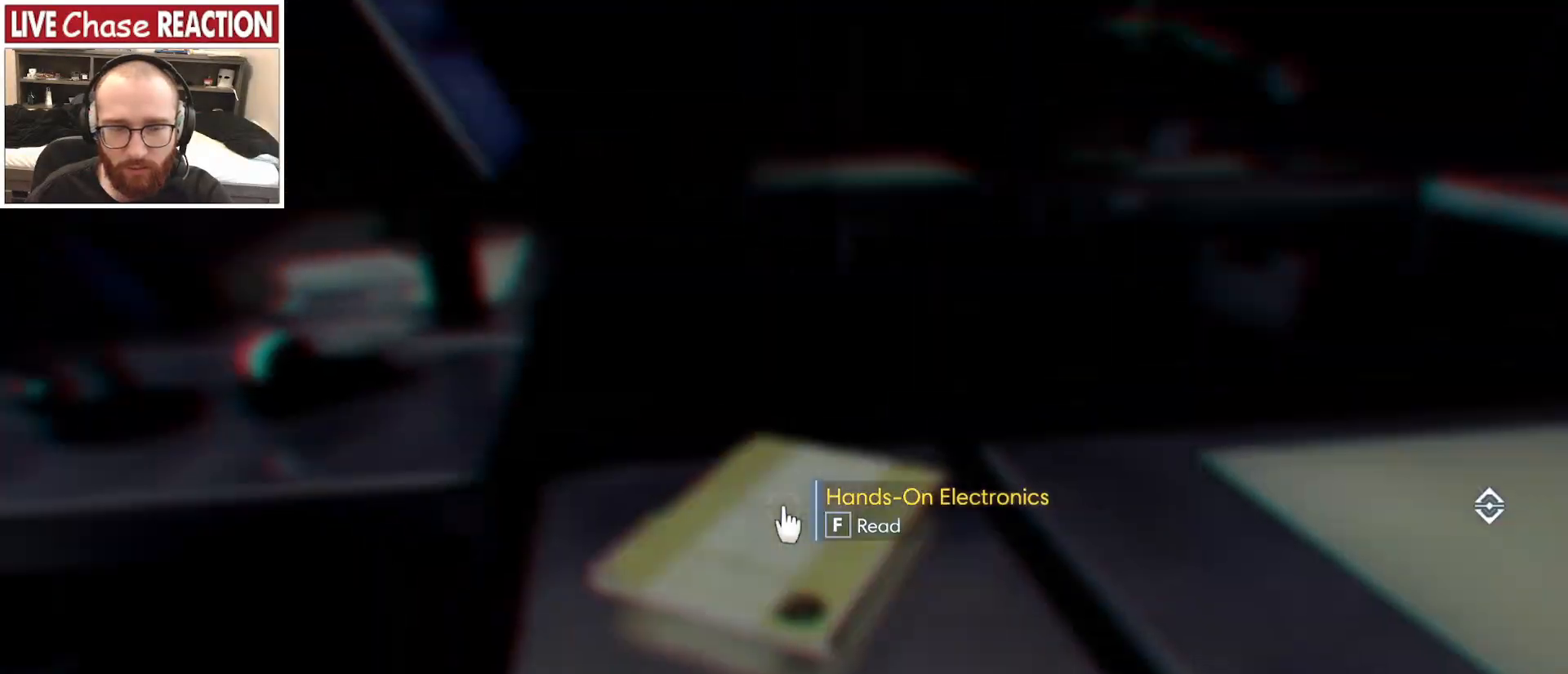
{"keys": [], "mouse": [], "events": [[267, "a", "down"], [350, "w", "down"], [417, "a", "up"], [483, "w", "up"]]}
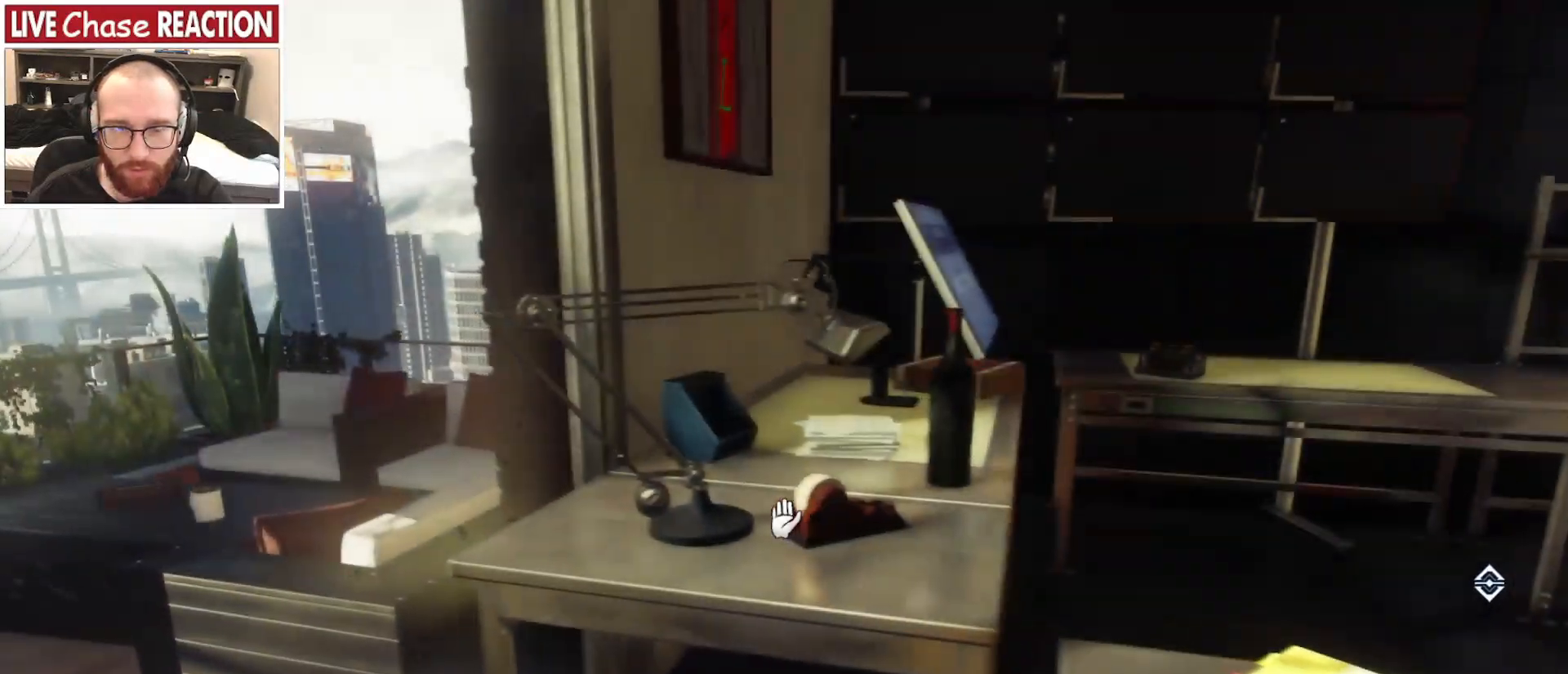
{"keys": [], "mouse": [], "events": [[283, "f", "down"], [367, "f", "up"]]}
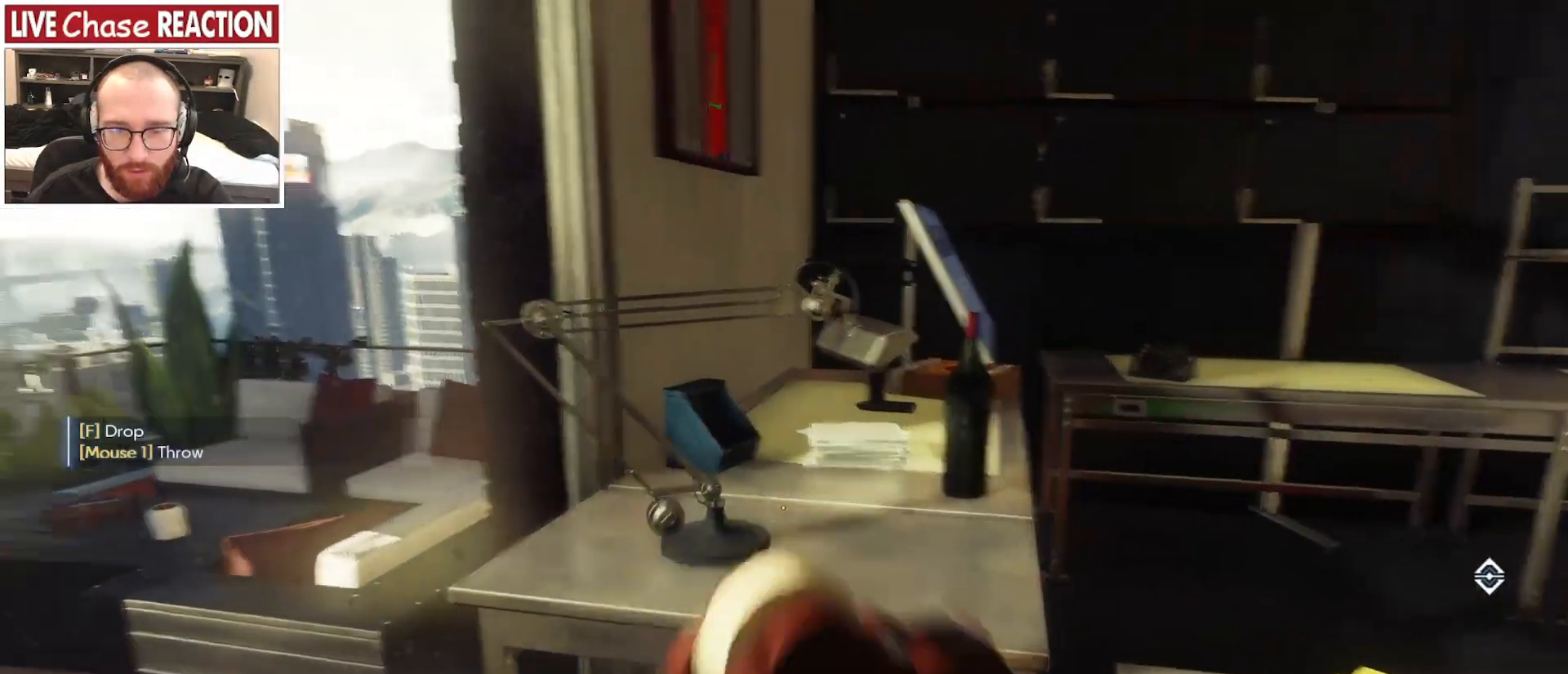
{"keys": [], "mouse": [], "events": [[17, "s", "down"], [183, "a", "down"], [400, "a", "up"], [400, "s", "up"]]}
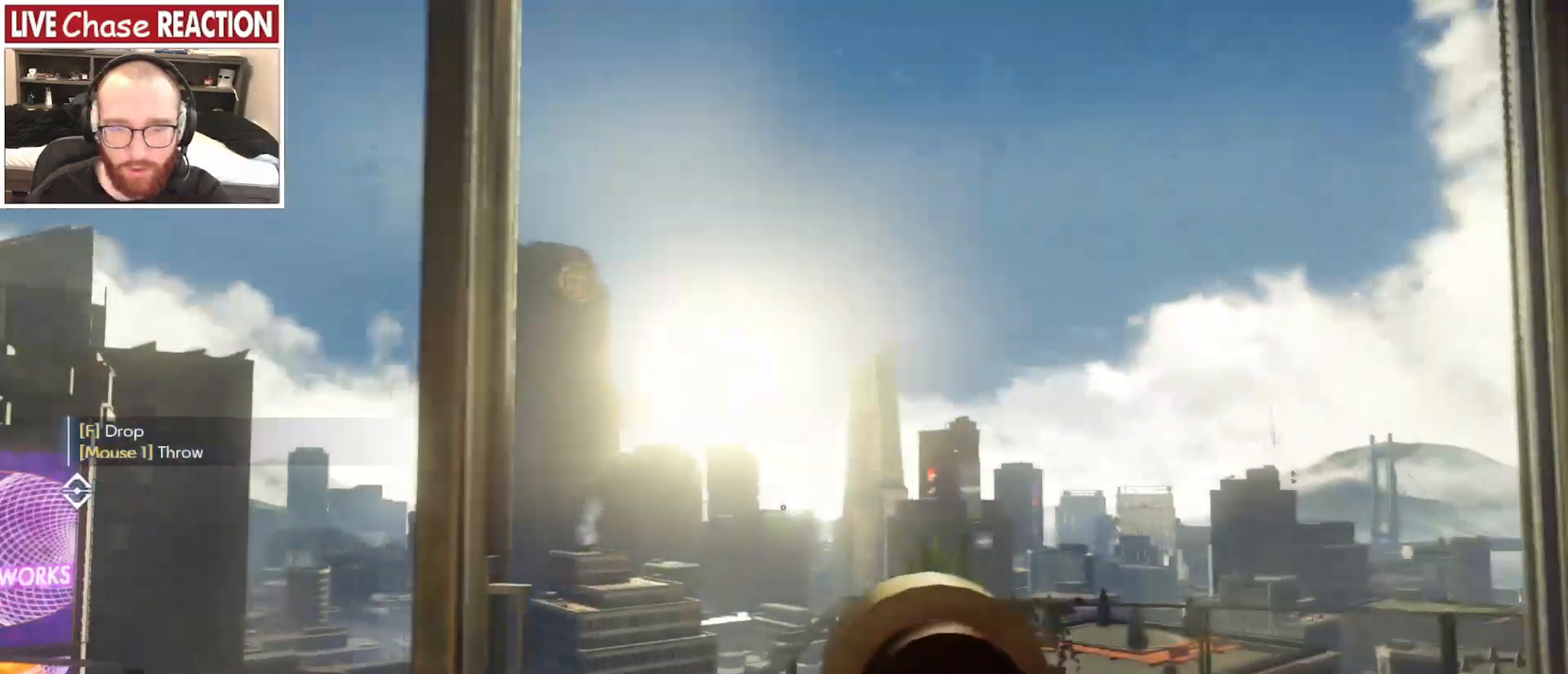
{"keys": [], "mouse": [], "events": [[17, "mouse_left", "down"], [150, "mouse_left", "up"]]}
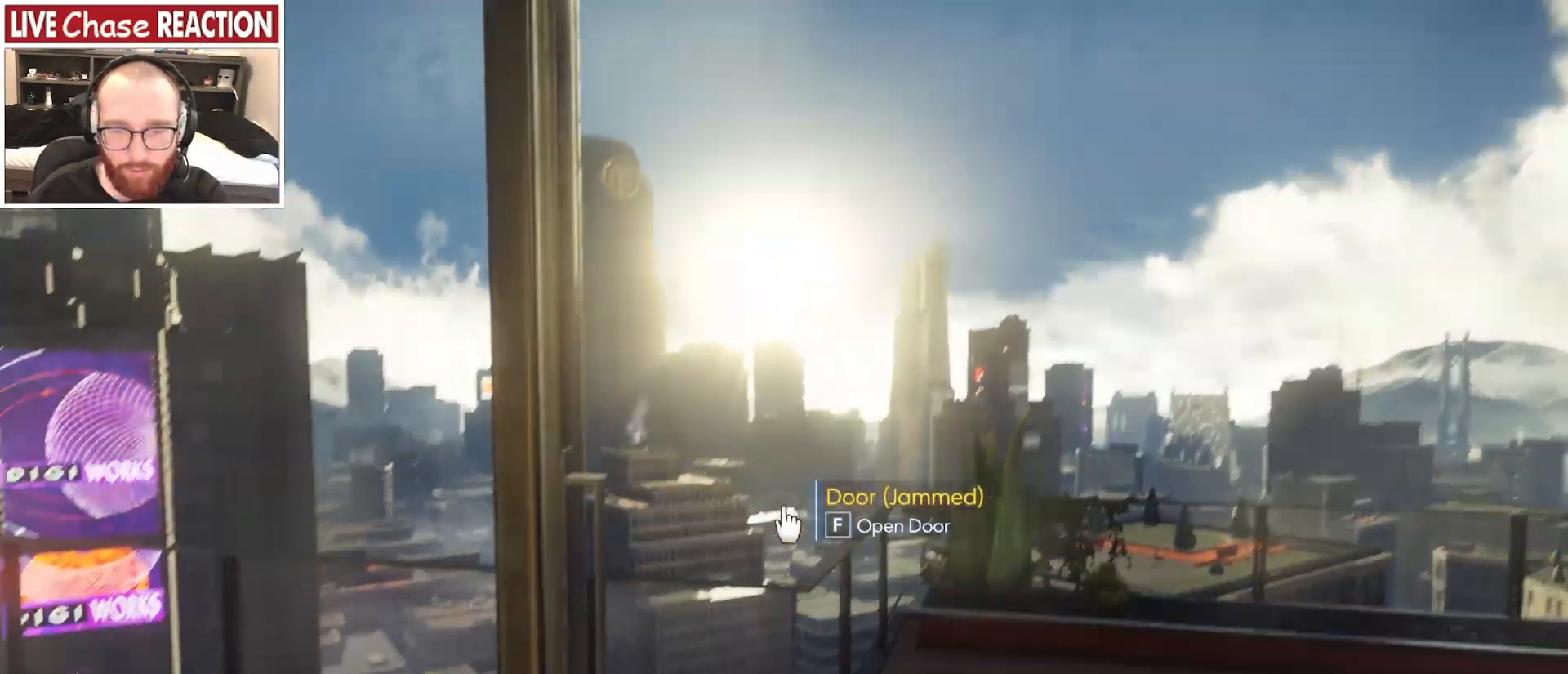
{"keys": [], "mouse": [], "events": []}
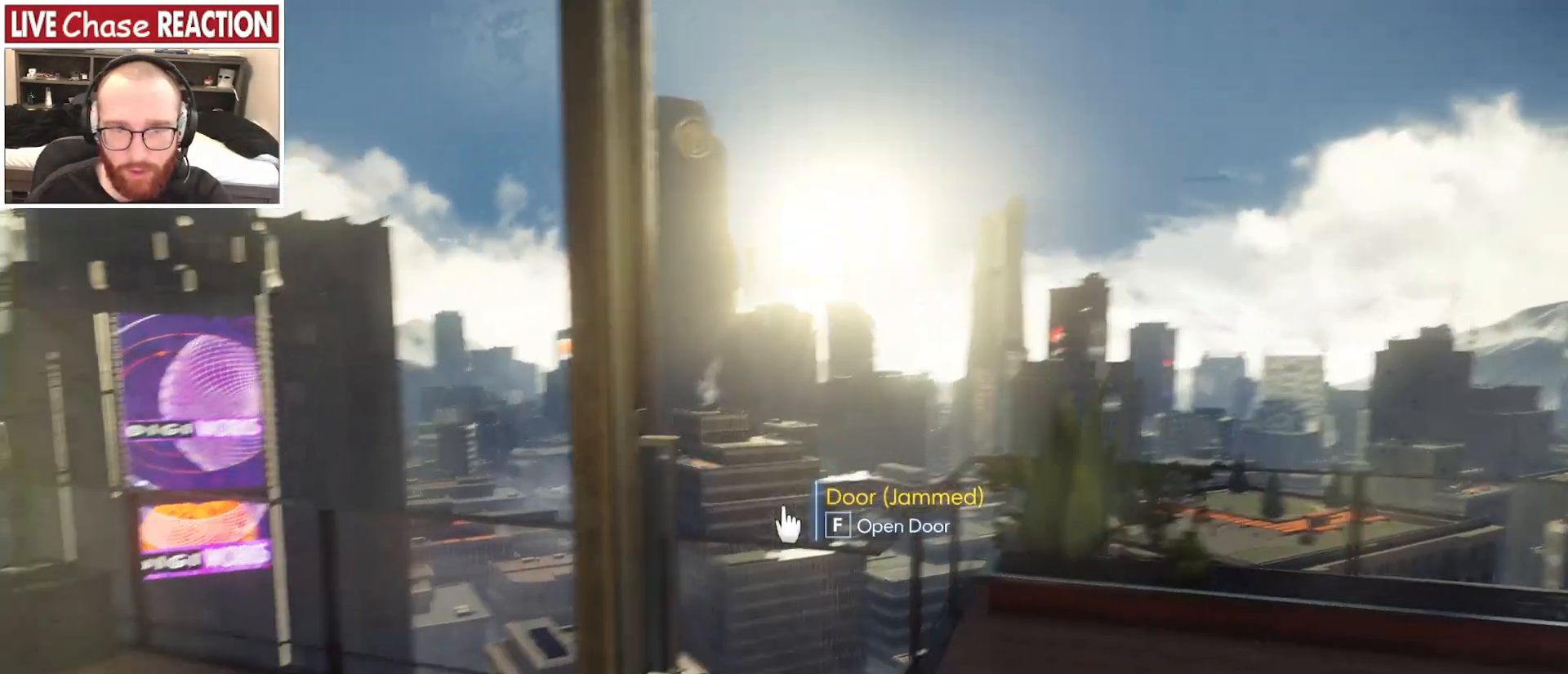
{"keys": ["a", "w"], "mouse": [], "events": [[333, "a", "down"], [333, "w", "down"]]}
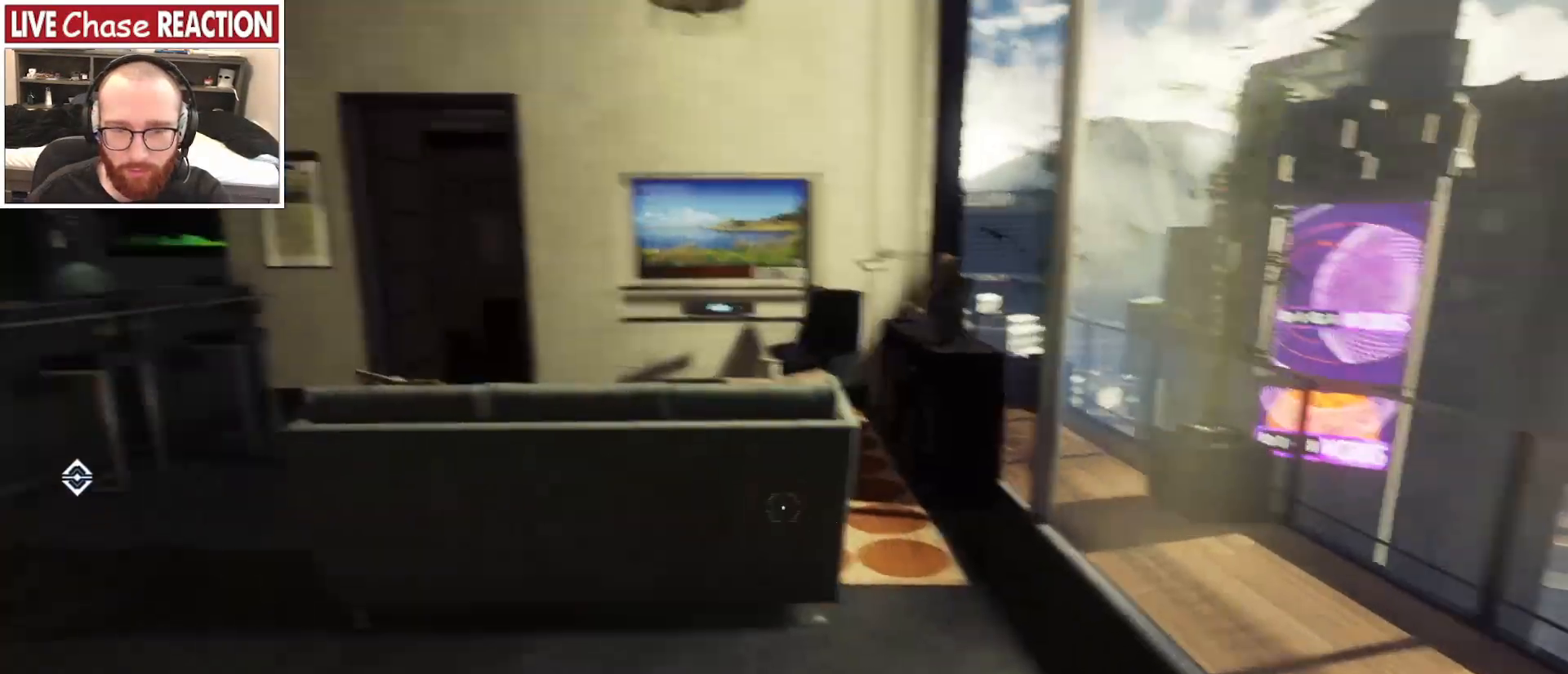
{"keys": ["w"], "mouse": [], "events": [[150, "a", "up"]]}